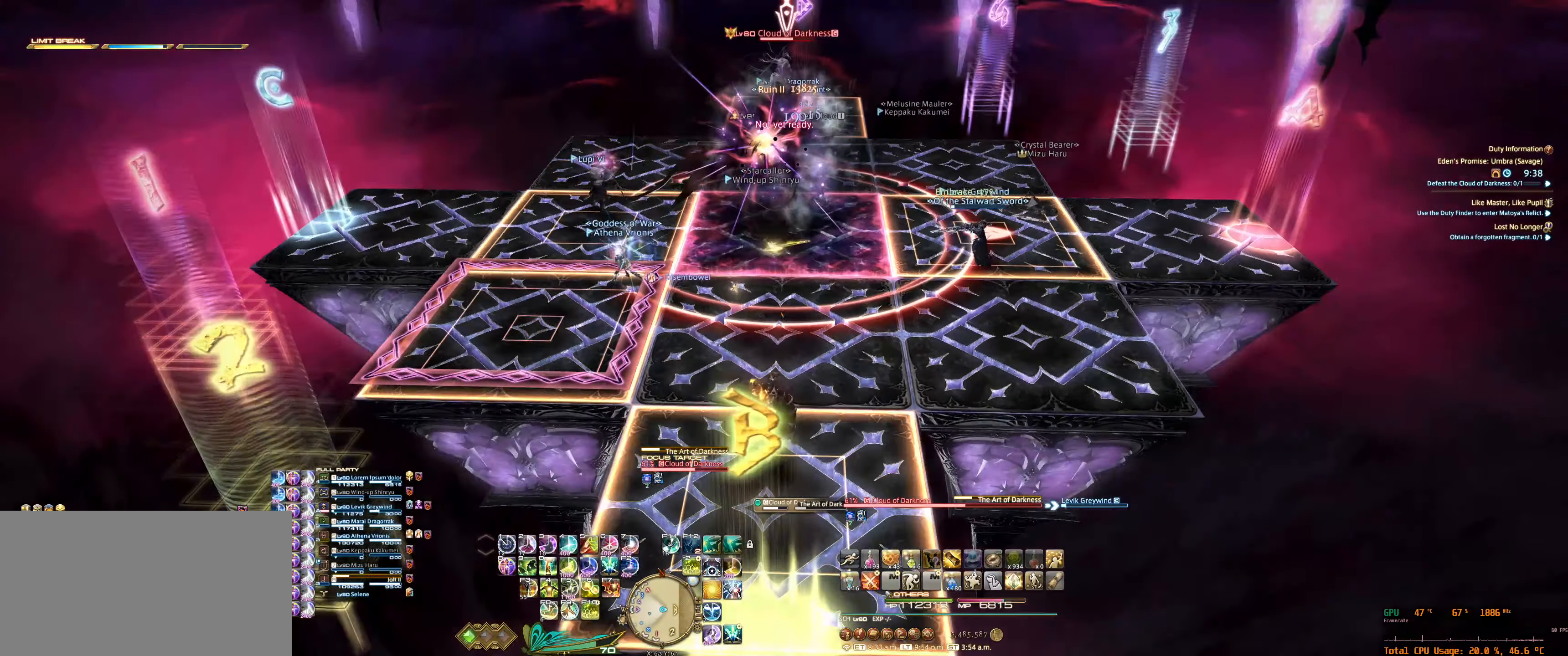
Gameplay with keyboard and mouse; each line is a JSON object with the keys and mouse buttons held at the frame after it. "events" lists presses ("down") and releases ("up") of "0", "1", "2", "3", "4", "5", "6", "7", "8", "9", "a", "alt_l", "alt_r", "b", "backslash", "backspace", "c", "caps_lock", "comma", "ctrl_l", "ctrl_r", "d", "e", "equals", "escape", "f", "f1", "f11", "f12", "f2", "f3", "f4", "f5", "f6", "f7", "f8", "f9", "g", "h", "j", "lbracket", "m", "minus", "n", "q", "r", "rbracket", "return", "s", "shift_l", "shift_r", "space", "super_l", "super_r", "t", "tab", "tilde", "u", "v", "w", "x", "y", "z", "mouse_left", "mouse_wheel", "mouse_right", "mouse_mb4" and "mouse_mb5" between this image and that frame as [ms after this image, input, new state], when the widget could be followed in between. "mouse_left", "mouse_wheel", "mouse_right", "mouse_mb4", "mouse_mb5" = the "left", "wheel", "right", "mb4", "mb5" buttons of the "mouse" list. No other keys are recorded. "wheel" means that the mouse wheel is clicked or scrolled. Not read: f10 mouse_move.
{"keys": [], "mouse": ["right"], "events": [[33, "6", "down"], [100, "6", "up"], [100, "tab", "down"], [200, "6", "down"], [200, "tab", "up"], [266, "6", "up"], [266, "tab", "down"], [366, "6", "down"], [400, "tab", "up"], [466, "6", "up"]]}
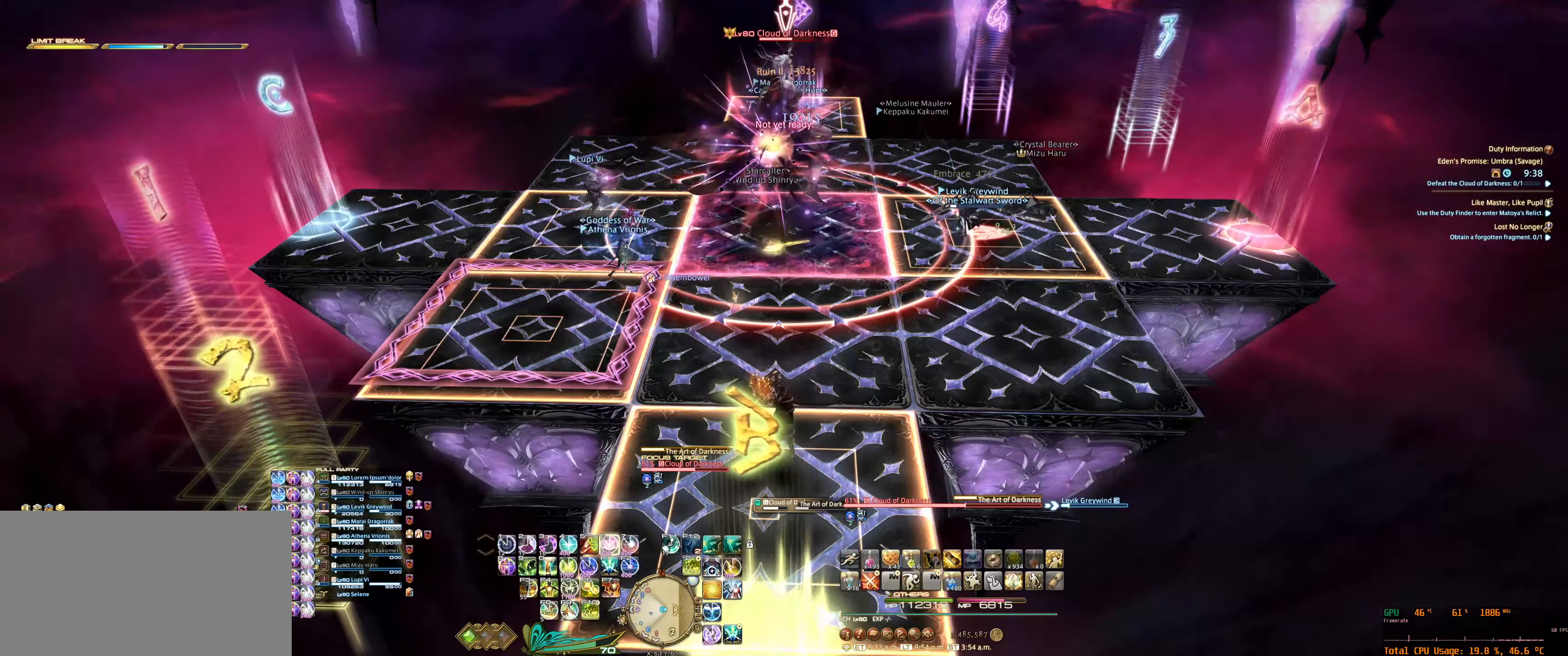
{"keys": ["6", "tab"], "mouse": ["right"], "events": [[66, "6", "down"], [166, "6", "up"], [266, "6", "down"], [266, "tab", "down"], [366, "6", "up"], [400, "tab", "up"], [466, "6", "down"], [500, "tab", "down"]]}
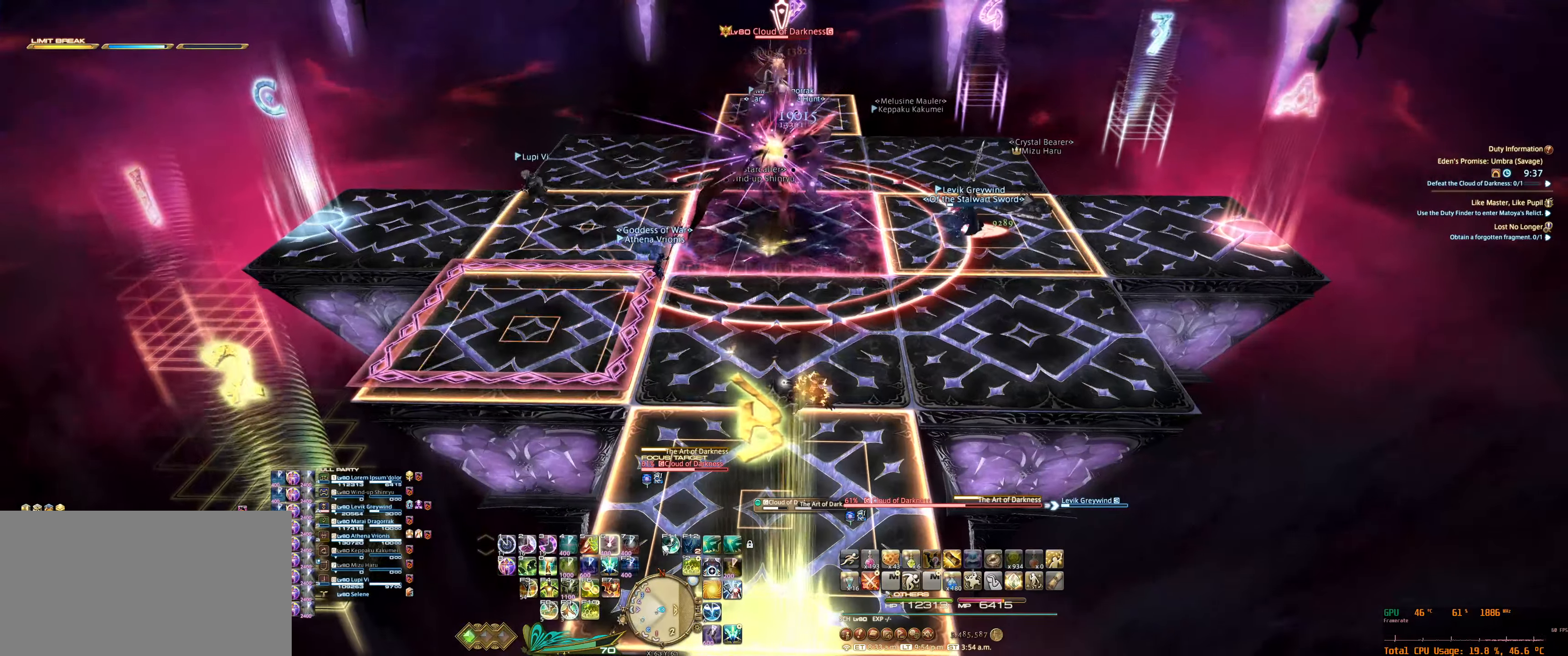
{"keys": ["6", "w"], "mouse": ["right"], "events": [[66, "6", "up"], [100, "tab", "up"], [166, "6", "down"], [200, "tab", "down"], [300, "w", "down"], [333, "tab", "up"]]}
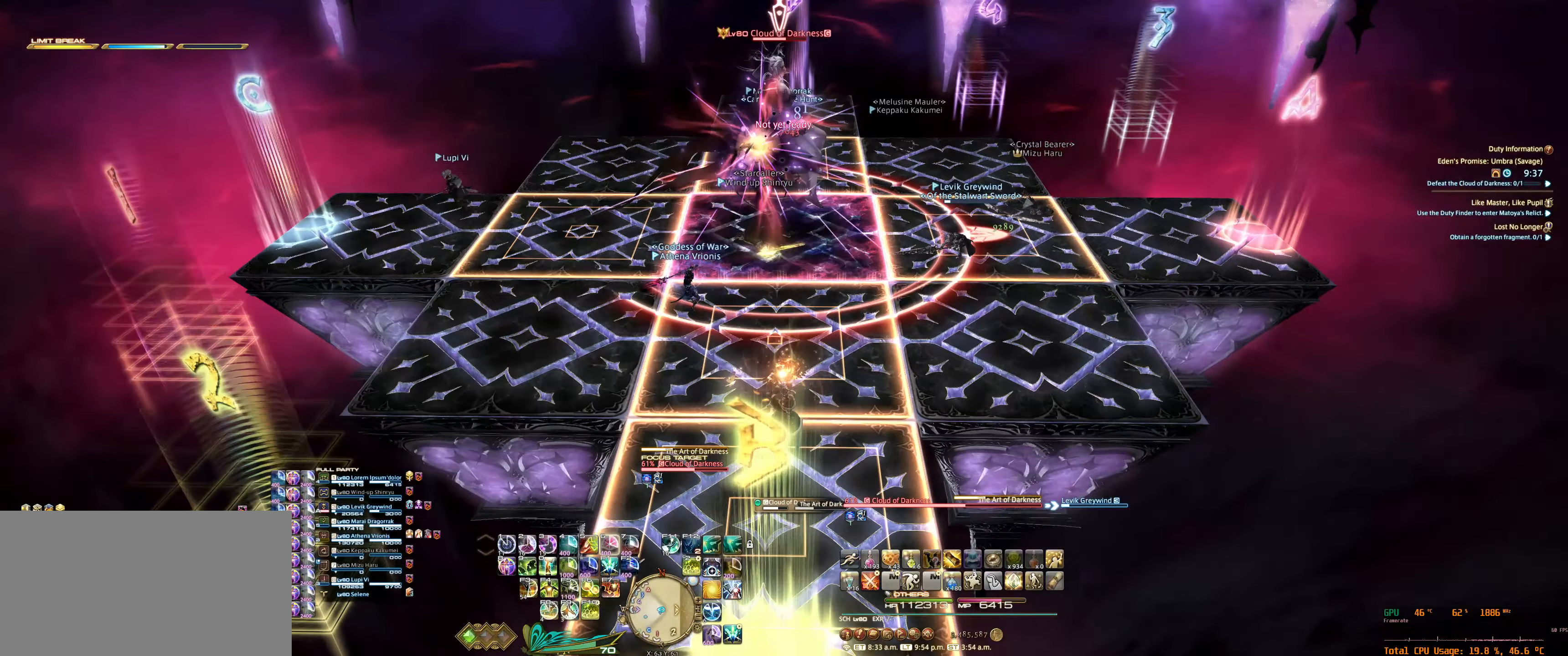
{"keys": ["a"], "mouse": ["right"], "events": [[66, "6", "up"], [100, "w", "up"], [400, "a", "down"], [400, "s", "down"], [500, "s", "up"]]}
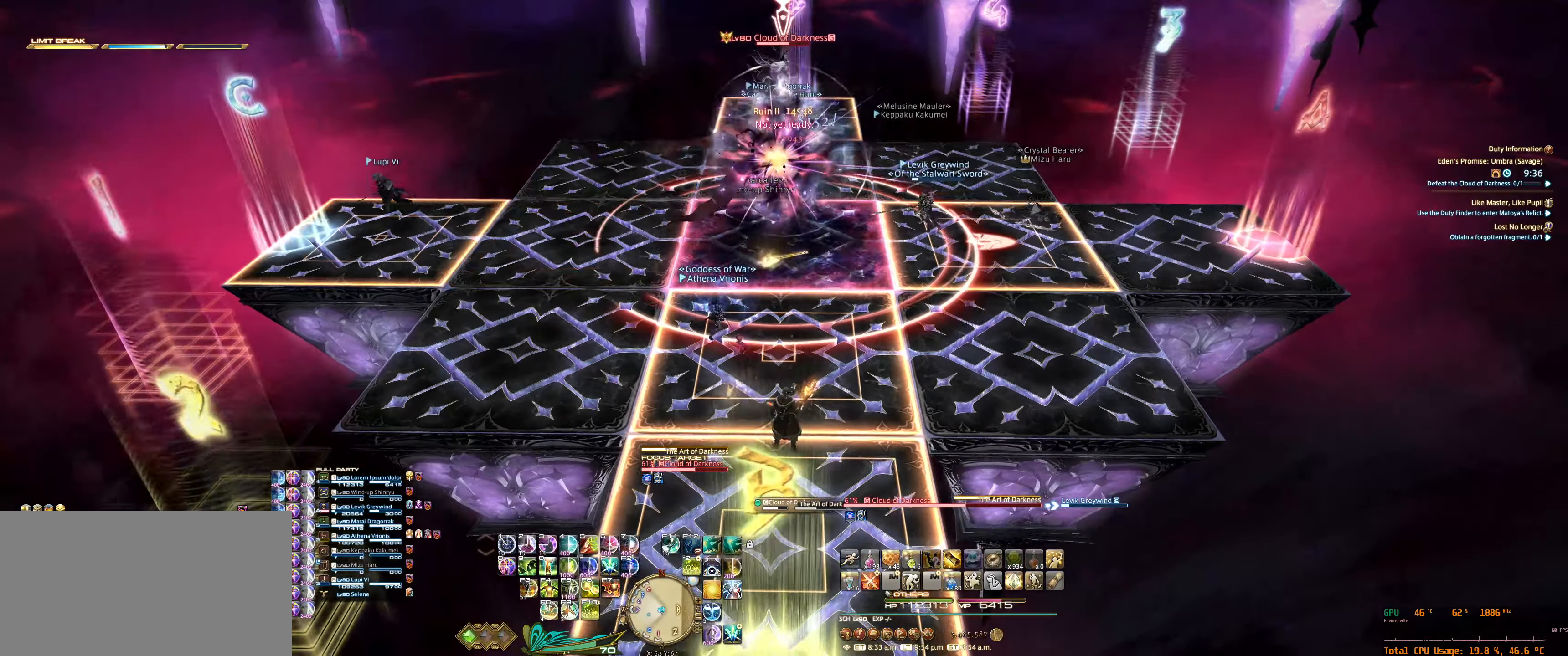
{"keys": [], "mouse": ["right"], "events": [[266, "a", "up"]]}
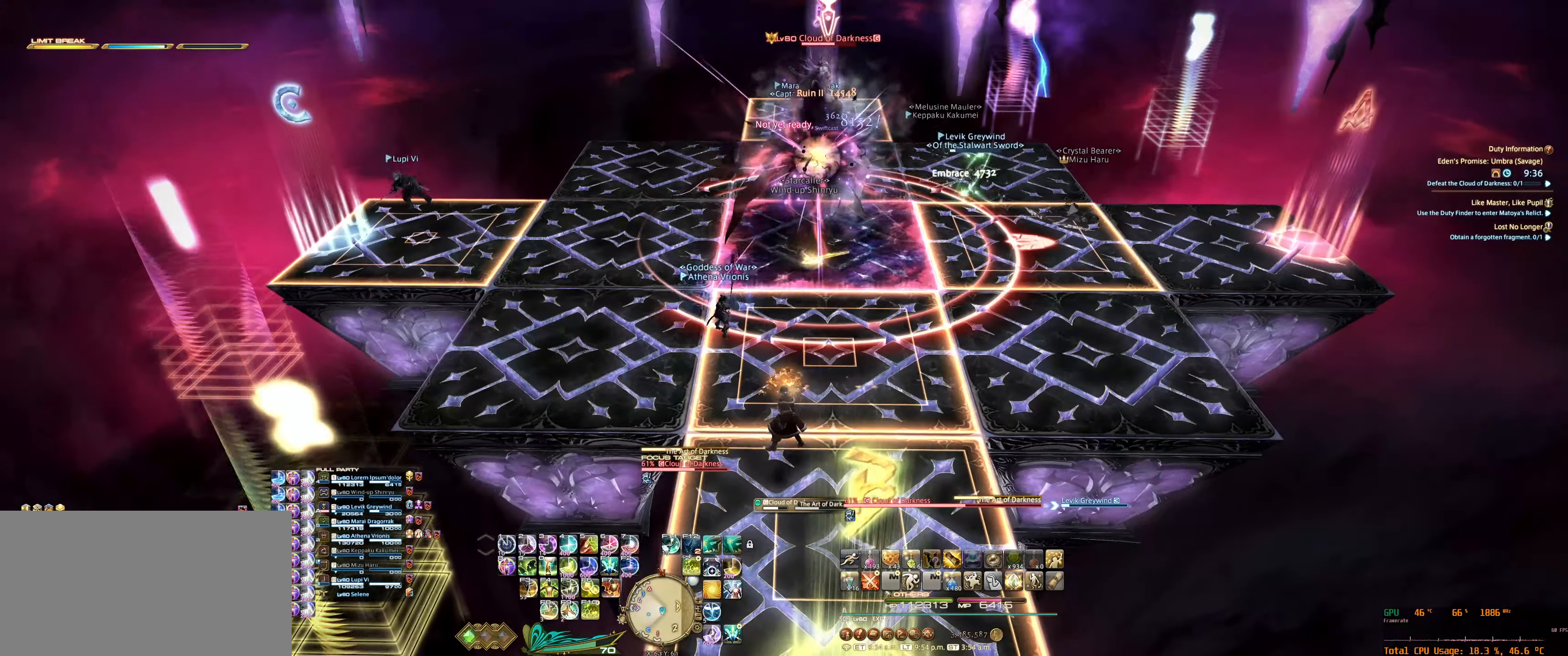
{"keys": ["tab"], "mouse": ["right"], "events": [[33, "s", "down"], [66, "d", "down"], [333, "d", "up"], [333, "s", "up"], [433, "tab", "down"]]}
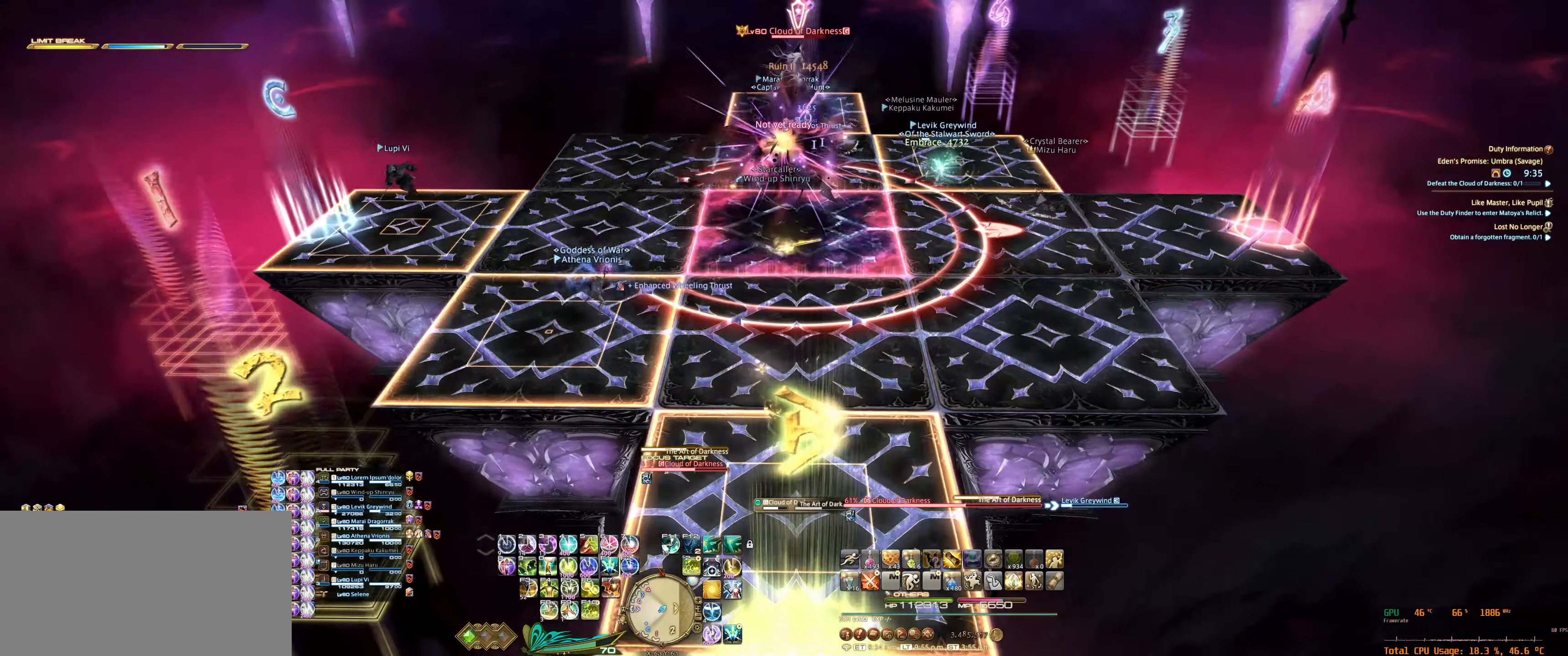
{"keys": [], "mouse": ["right"], "events": [[33, "6", "down"], [66, "tab", "up"], [100, "6", "up"], [133, "tab", "down"], [200, "6", "down"], [267, "6", "up"], [267, "tab", "up"], [334, "tab", "down"], [367, "6", "down"], [434, "6", "up"], [467, "tab", "up"]]}
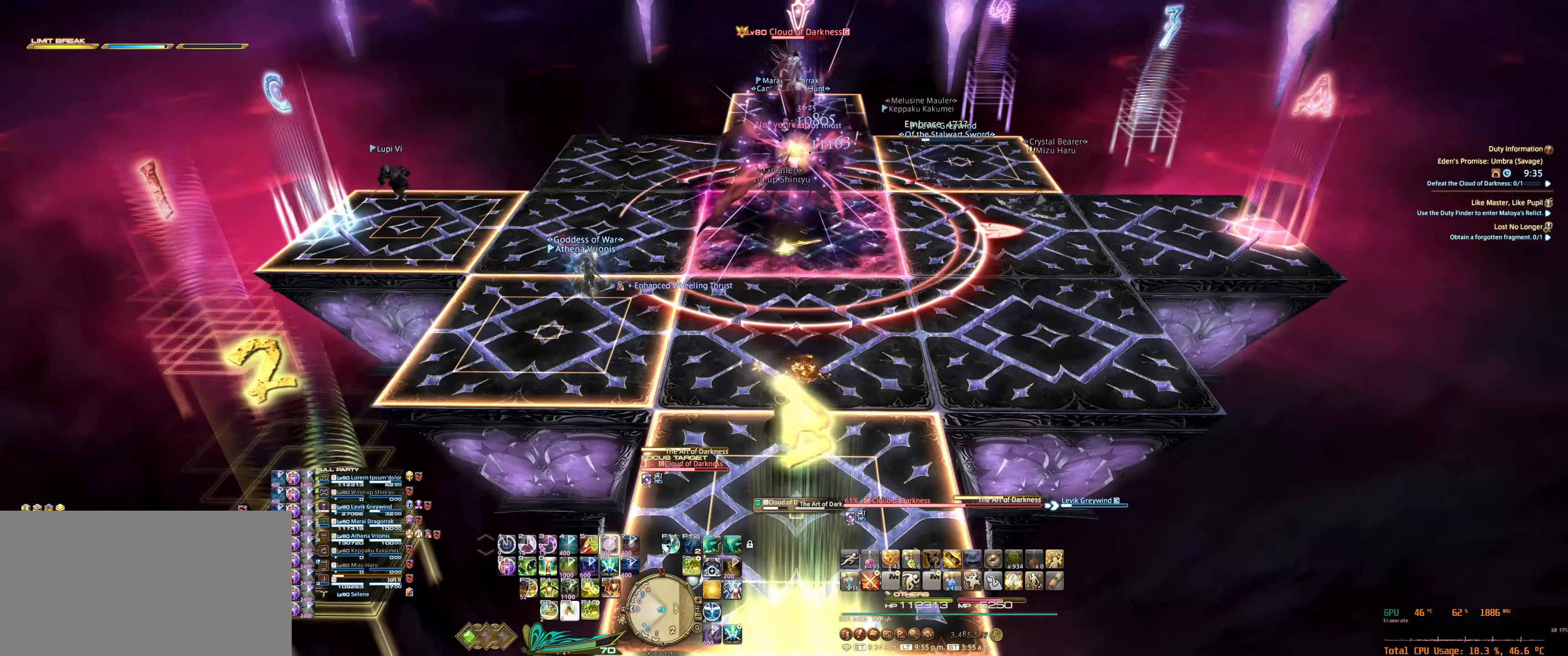
{"keys": [], "mouse": ["right"], "events": [[34, "6", "down"], [134, "6", "up"]]}
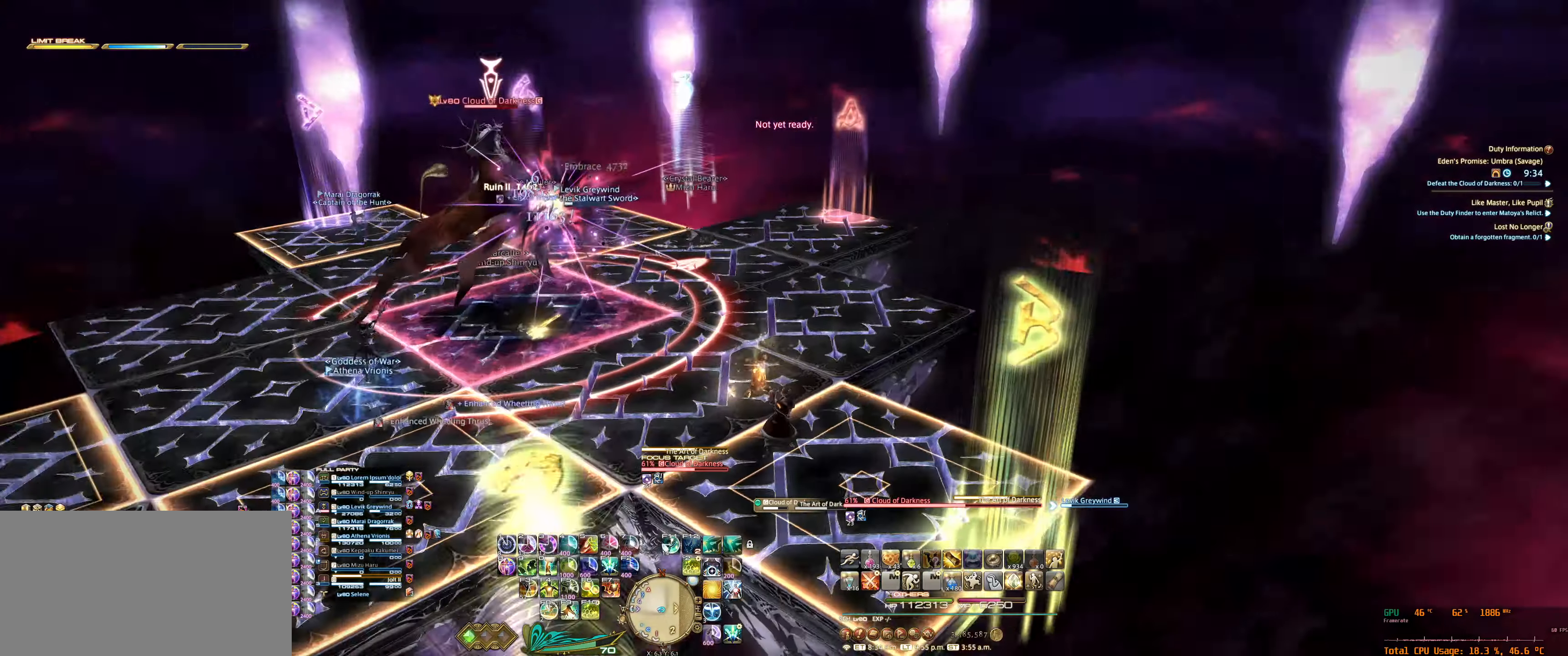
{"keys": [], "mouse": ["right"], "events": []}
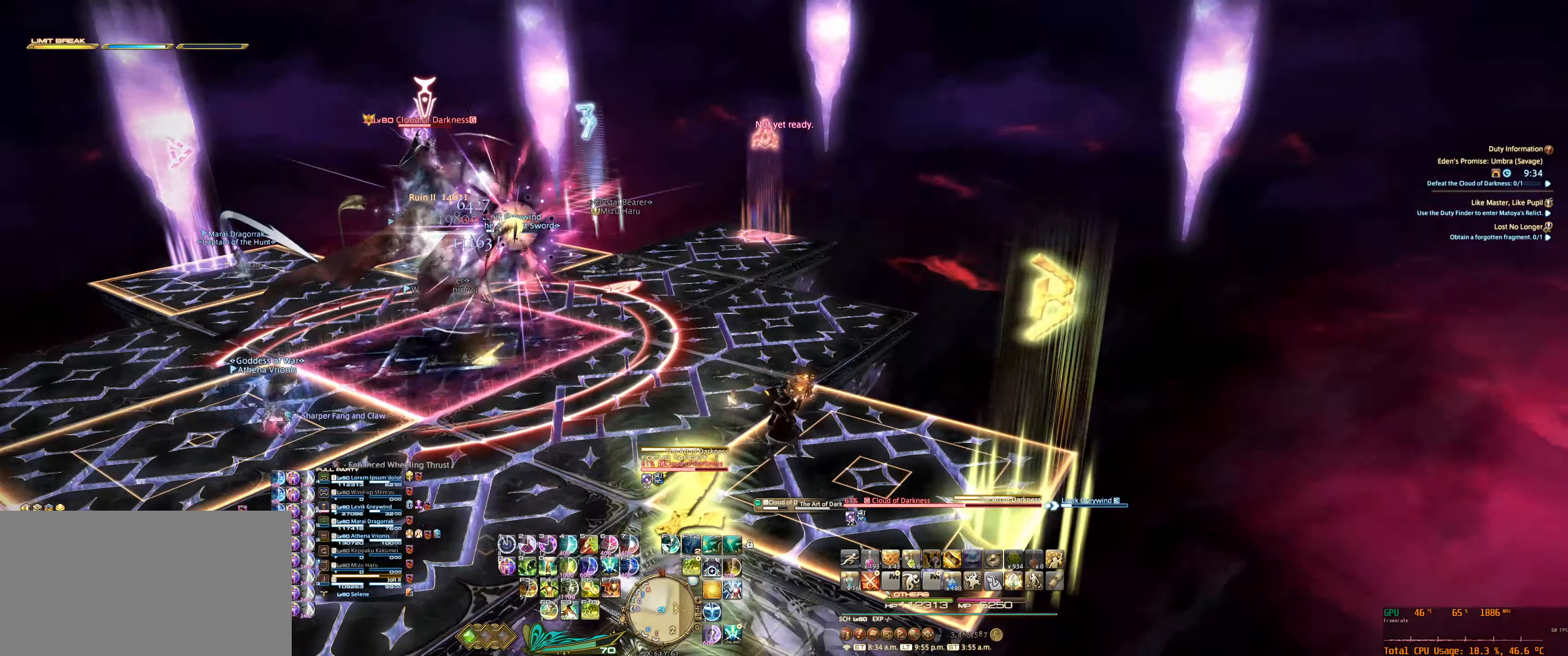
{"keys": ["a"], "mouse": ["right"], "events": [[34, "a", "down"], [367, "6", "down"], [434, "6", "up"]]}
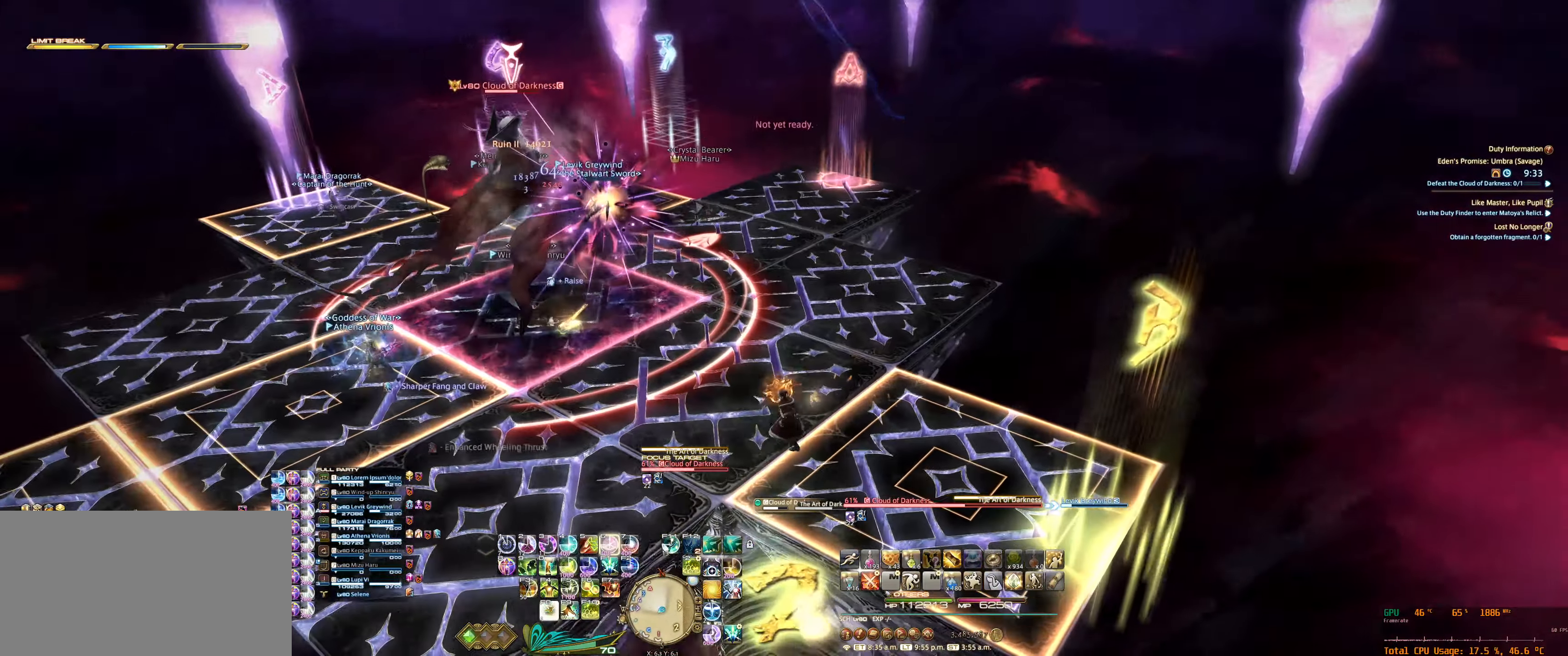
{"keys": ["6", "a"], "mouse": ["right"], "events": [[67, "6", "down"], [167, "6", "up"], [167, "space", "down"], [234, "6", "down"], [300, "space", "up"], [334, "6", "up"], [400, "6", "down"]]}
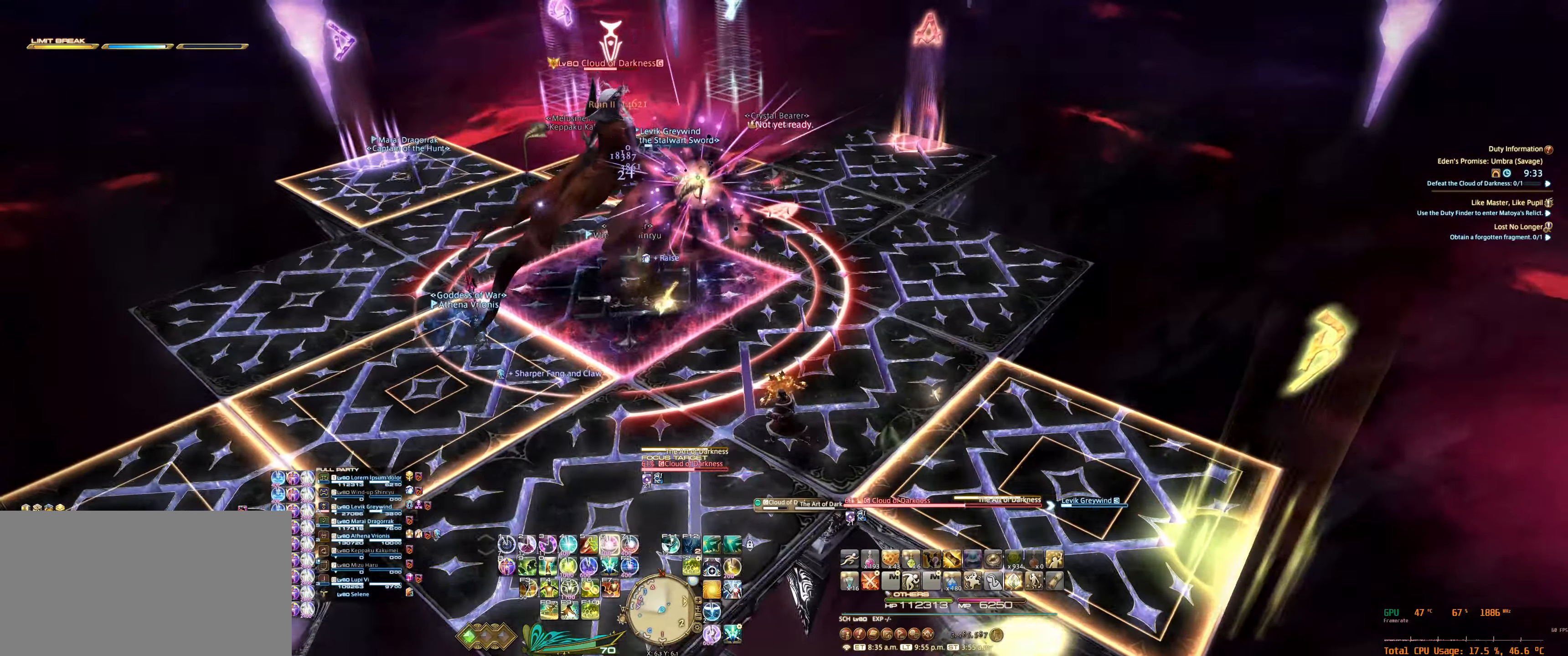
{"keys": ["a"], "mouse": ["right"], "events": [[34, "6", "up"], [100, "6", "down"], [200, "6", "up"]]}
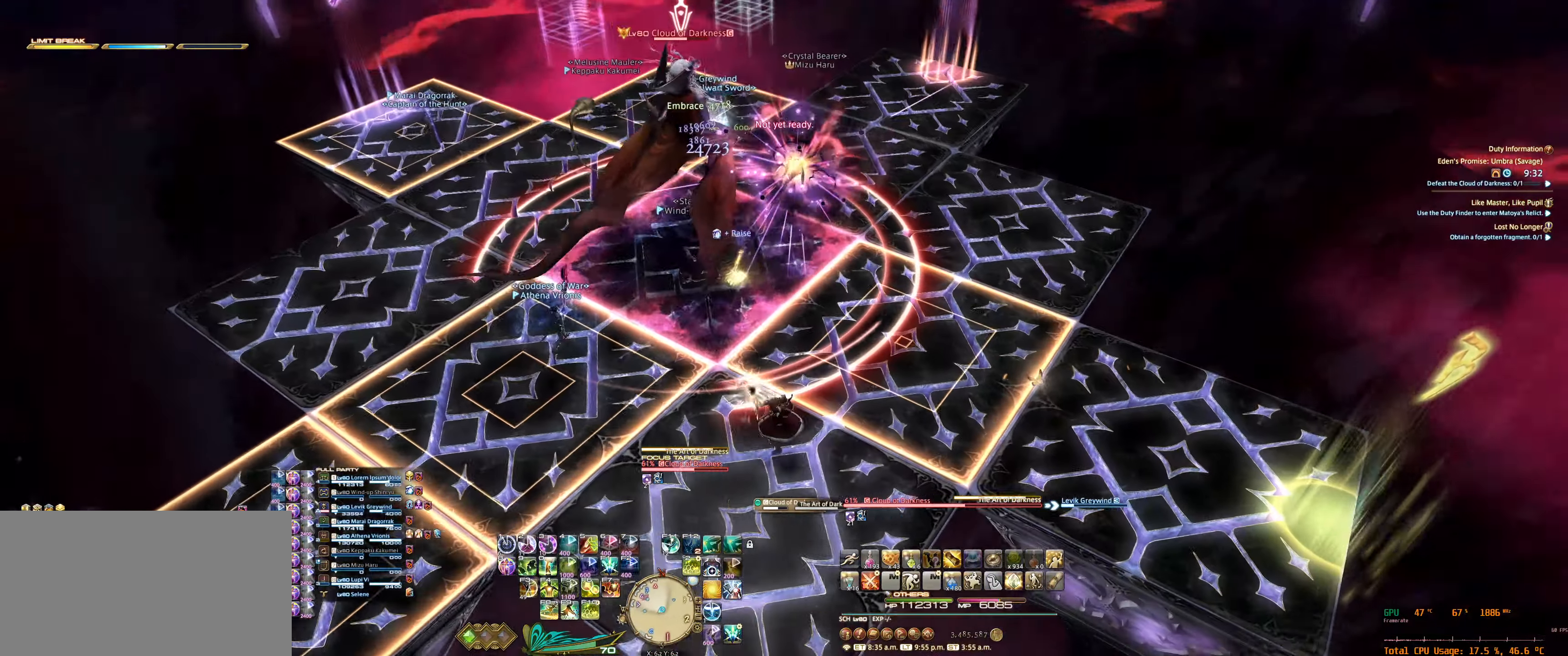
{"keys": ["a", "space", "w"], "mouse": ["right"], "events": [[334, "w", "down"], [434, "space", "down"]]}
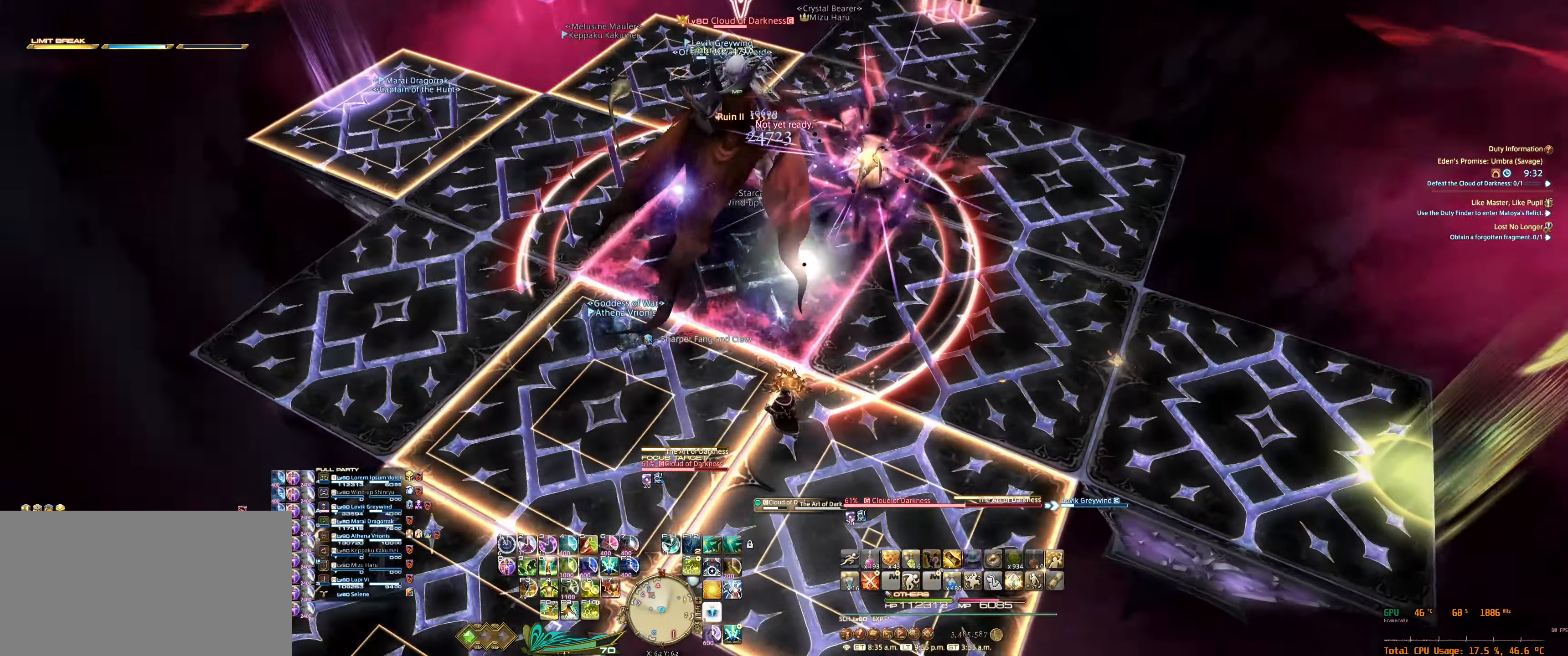
{"keys": [], "mouse": ["right"], "events": [[100, "space", "up"], [200, "w", "up"], [434, "a", "up"]]}
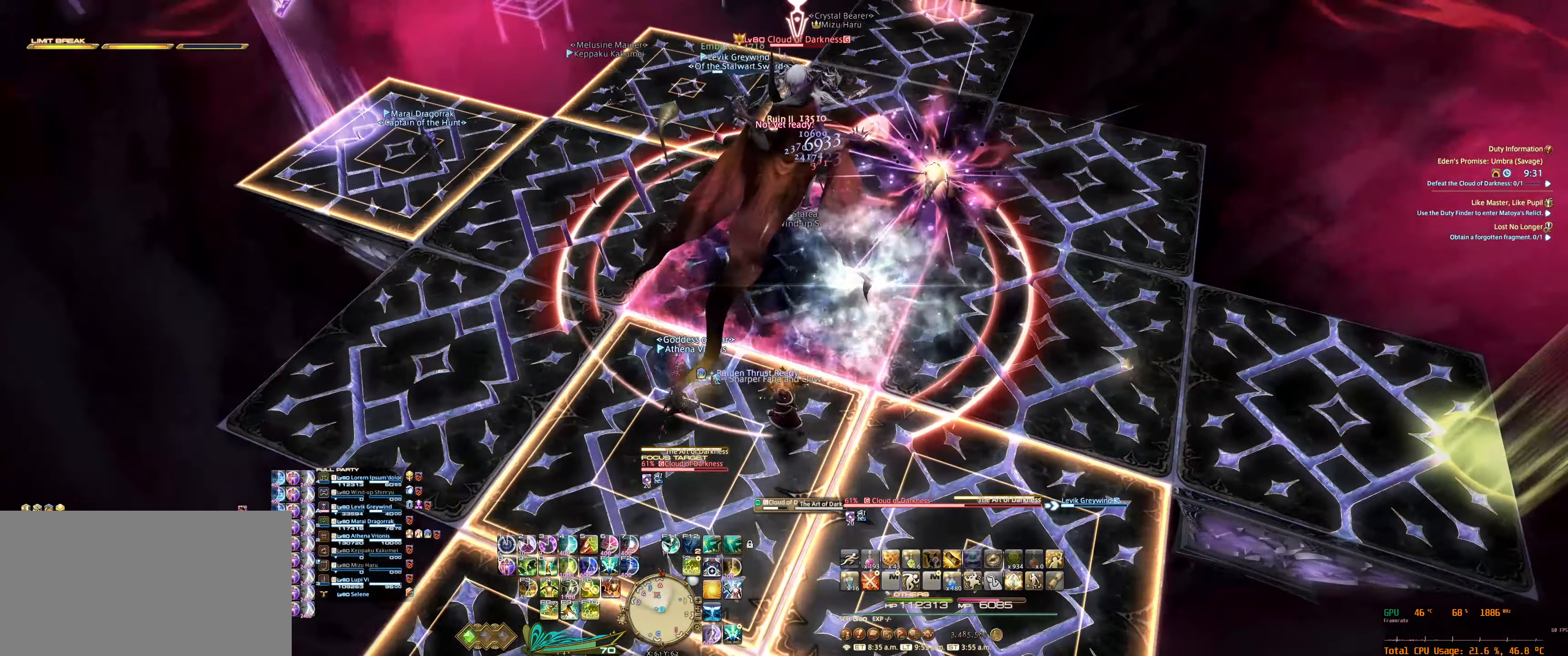
{"keys": ["tab"], "mouse": ["right"], "events": [[134, "tab", "down"], [334, "6", "down"], [334, "tab", "up"], [334, "w", "down"], [434, "6", "up"], [467, "w", "up"], [500, "tab", "down"]]}
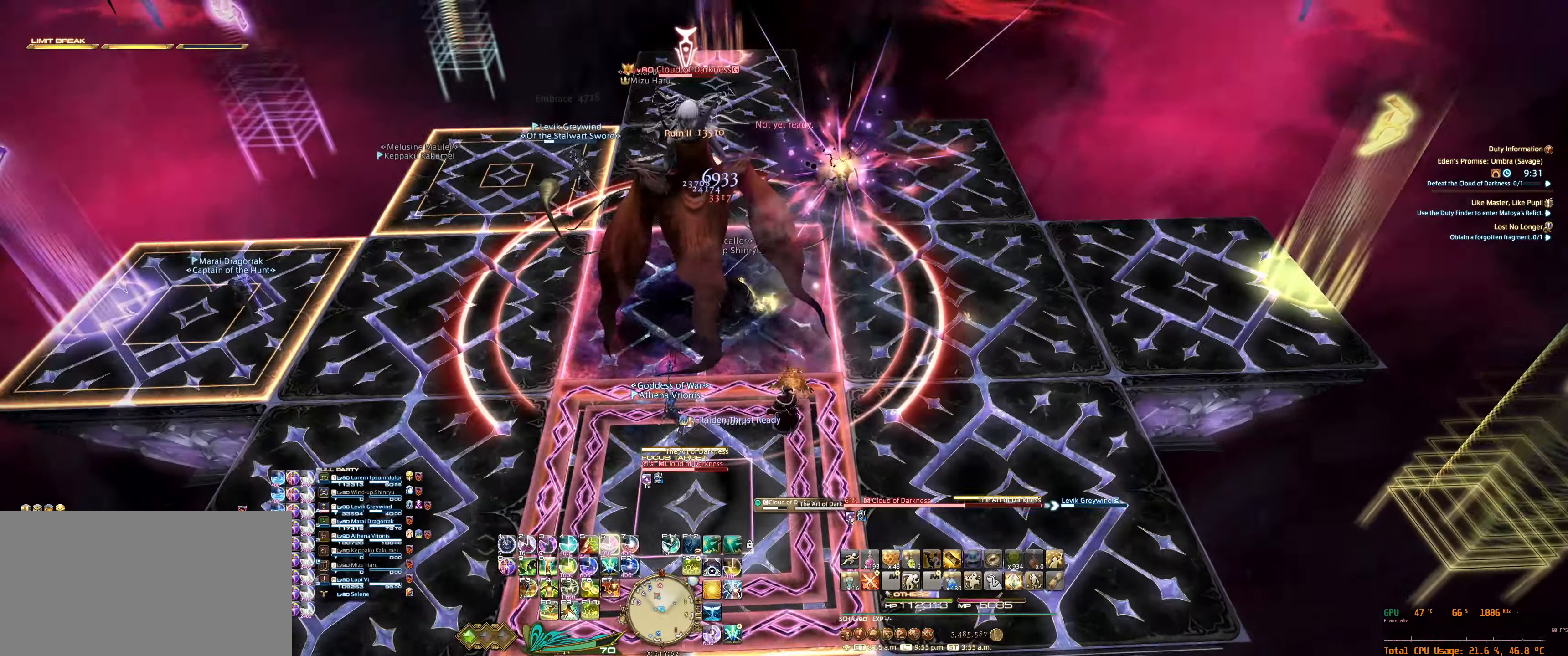
{"keys": [], "mouse": ["right"], "events": [[34, "6", "down"], [134, "6", "up"], [134, "tab", "up"], [200, "tab", "down"], [234, "6", "down"], [300, "tab", "up"], [334, "6", "up"], [467, "6", "down"], [500, "6", "up"]]}
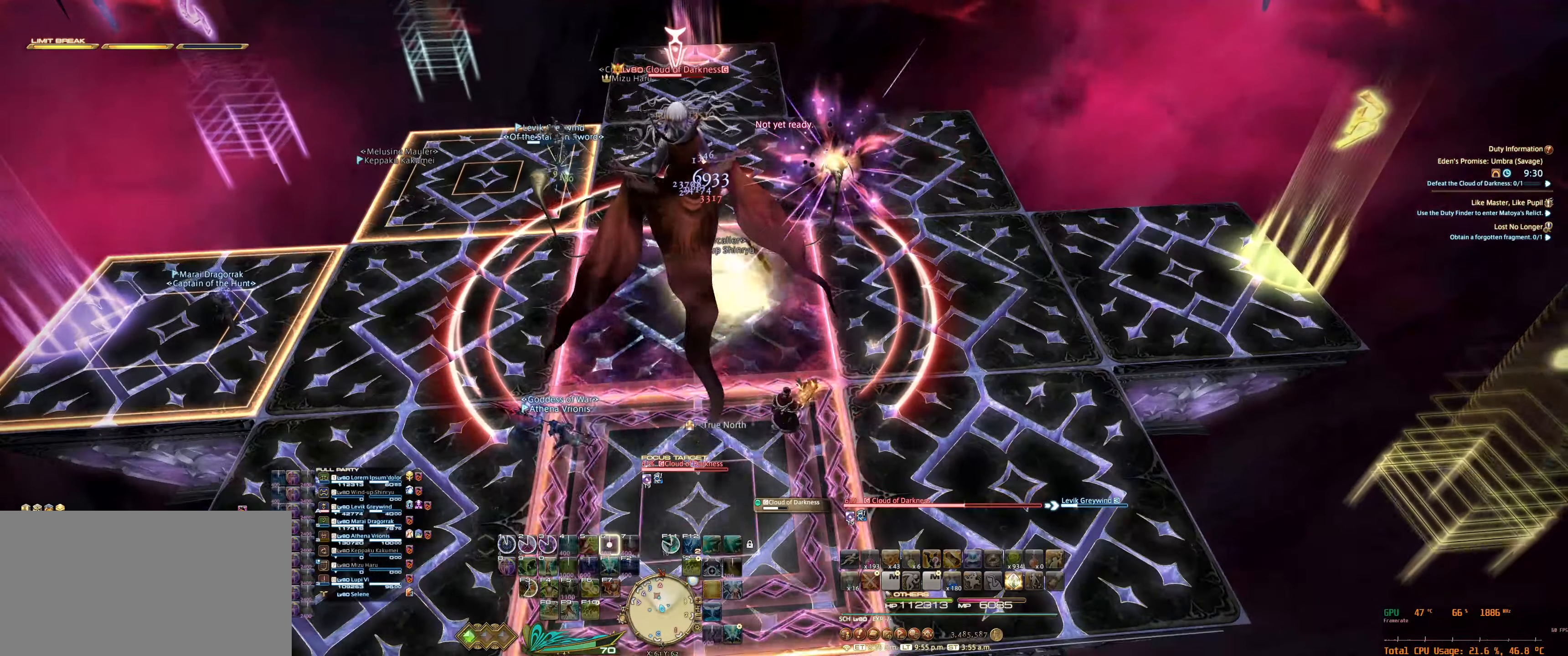
{"keys": [], "mouse": ["right"], "events": [[267, "6", "down"], [334, "tab", "down"], [367, "6", "up"], [467, "tab", "up"]]}
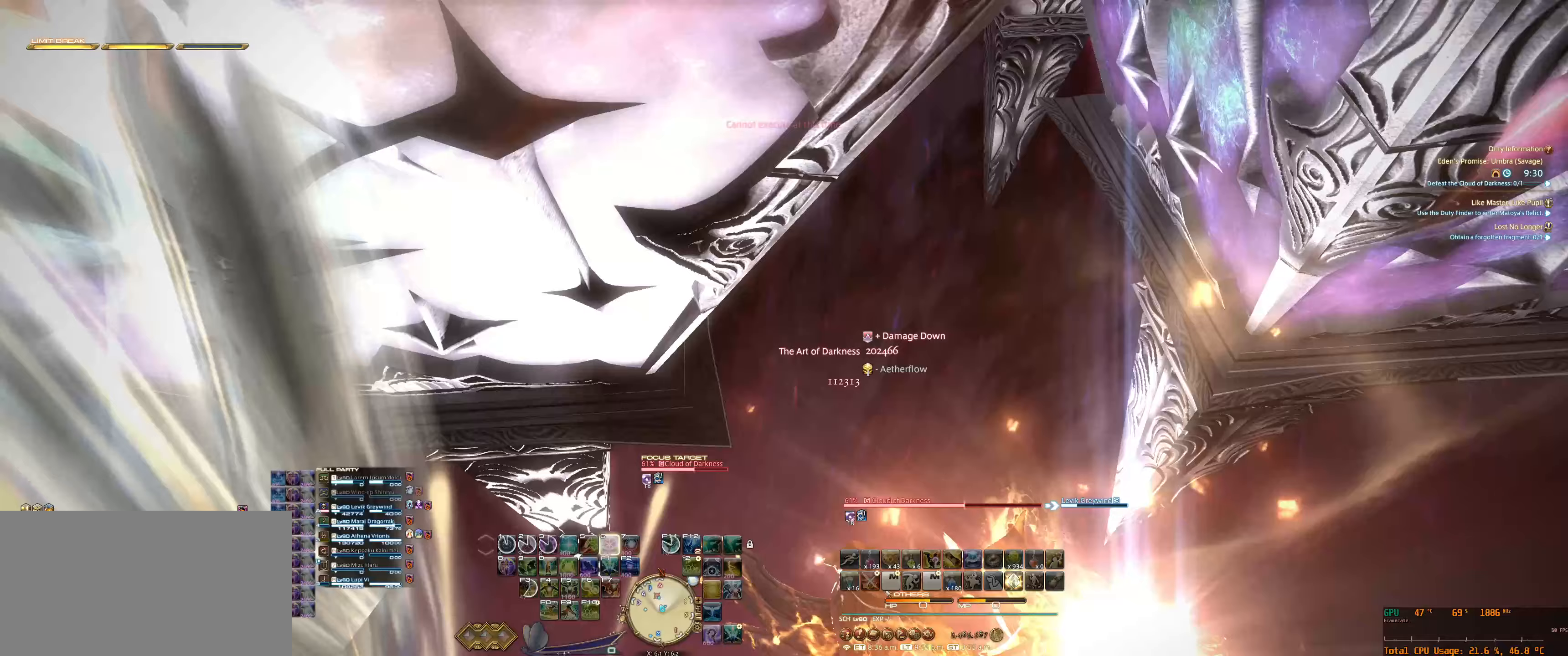
{"keys": [], "mouse": ["right"], "events": [[33, "d", "down"], [367, "d", "up"]]}
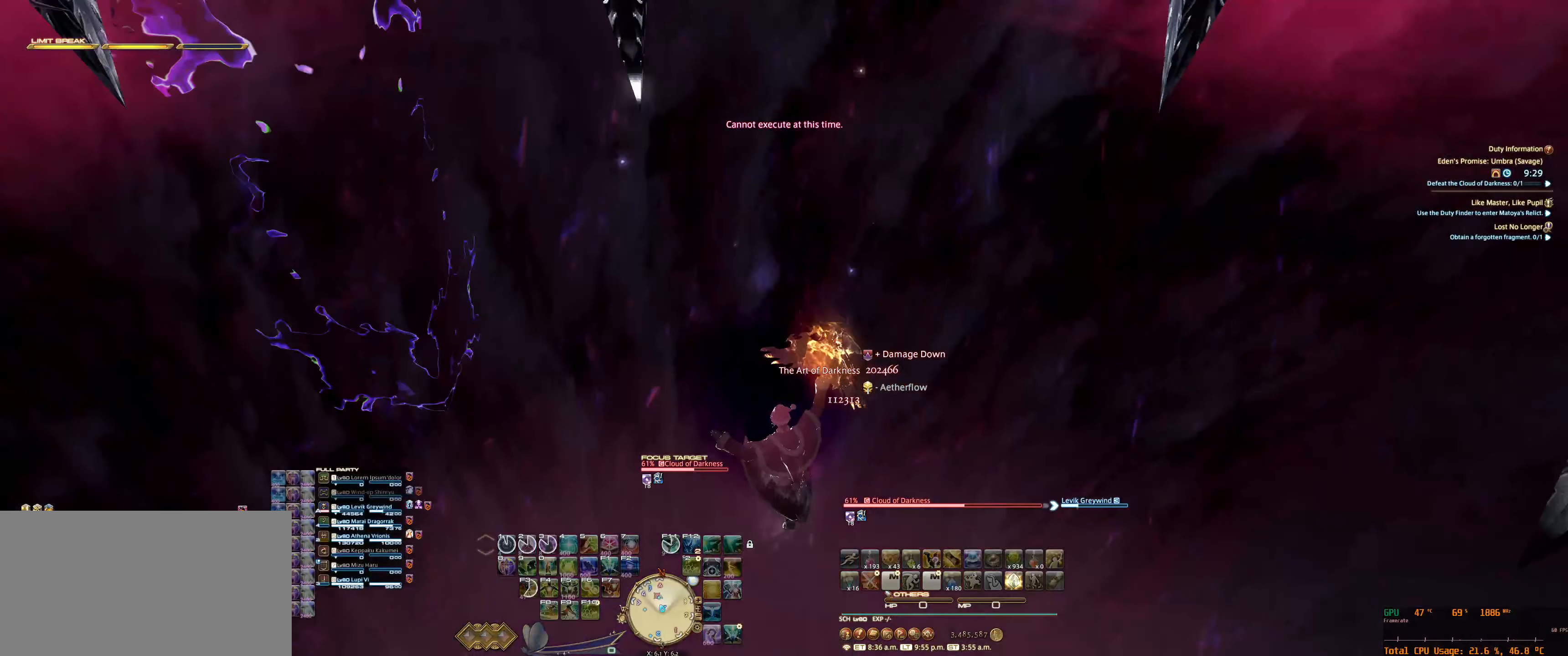
{"keys": [], "mouse": [], "events": [[133, "mouse_right", "up"]]}